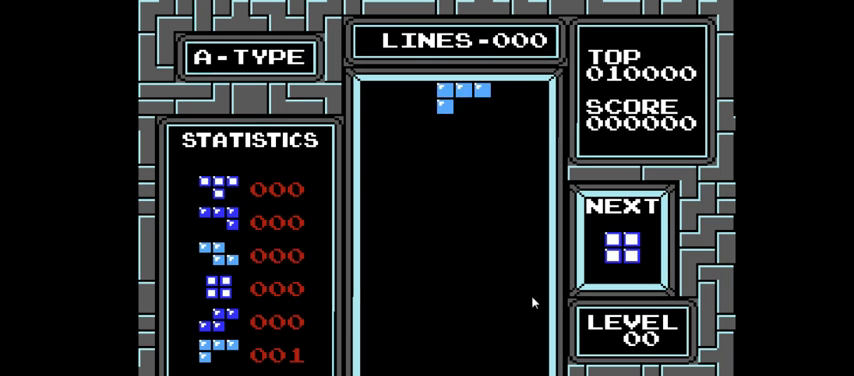
Gameplay with a controller (PlayStation layout); each line is a JSON object with the inputs held at the frame after it. "events" lists button and stick changes between this image and that frame as [ms after this image, input, new state], when the widget could be followed in between. Not read: L3 R3 left_stick.
{"buttons": ["DPAD_RIGHT"], "right_stick": "center", "events": [[167, "CIRCLE", "down"], [267, "CIRCLE", "up"], [333, "CIRCLE", "down"], [433, "DPAD_RIGHT", "down"], [467, "CIRCLE", "up"]]}
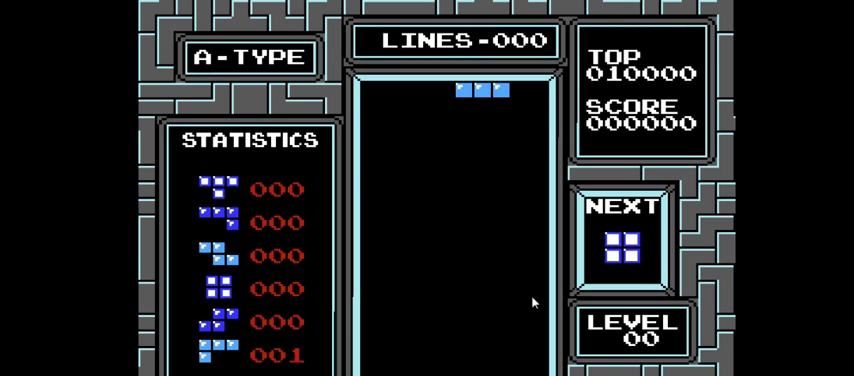
{"buttons": ["DPAD_DOWN"], "right_stick": "center", "events": [[67, "DPAD_RIGHT", "up"], [200, "DPAD_RIGHT", "down"], [300, "DPAD_RIGHT", "up"], [500, "DPAD_DOWN", "down"]]}
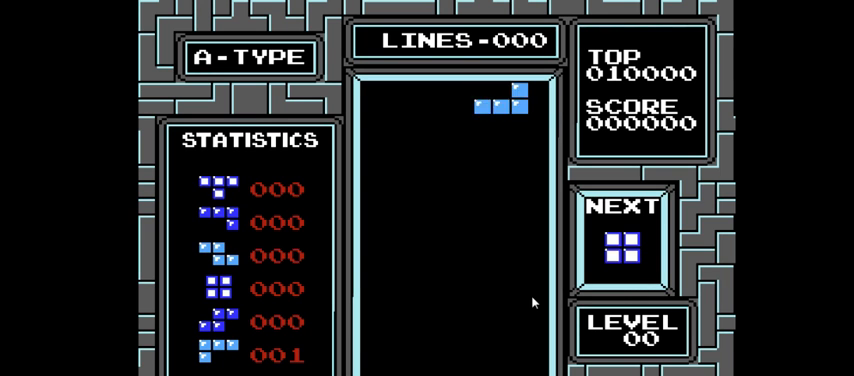
{"buttons": ["DPAD_DOWN"], "right_stick": "center", "events": []}
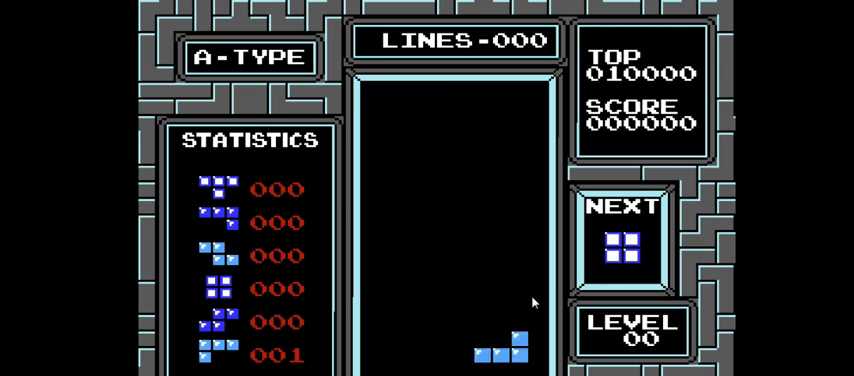
{"buttons": ["DPAD_LEFT"], "right_stick": "center", "events": [[233, "DPAD_DOWN", "up"], [300, "DPAD_LEFT", "down"]]}
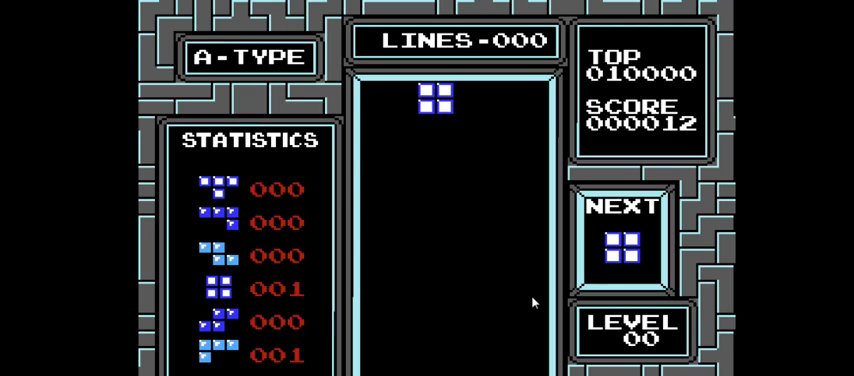
{"buttons": ["DPAD_DOWN"], "right_stick": "center", "events": [[333, "DPAD_LEFT", "up"], [367, "DPAD_DOWN", "down"]]}
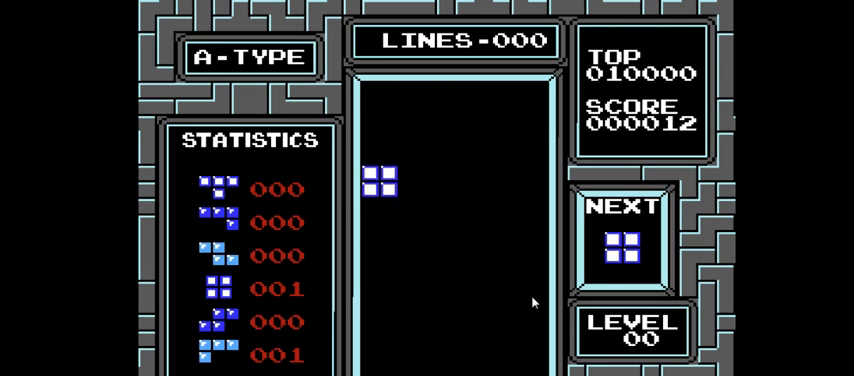
{"buttons": ["DPAD_DOWN"], "right_stick": "center", "events": []}
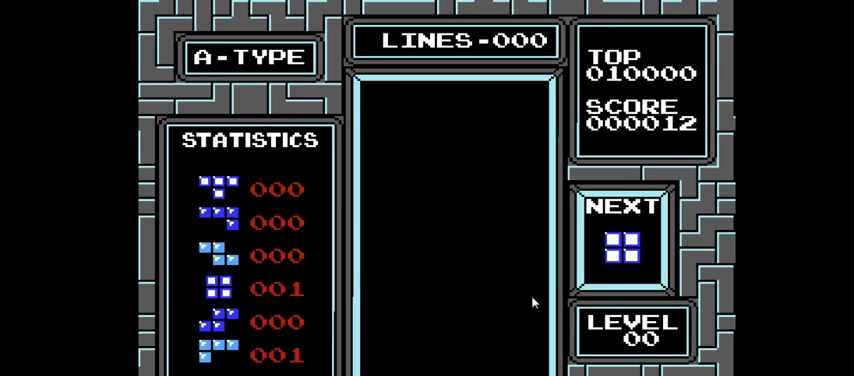
{"buttons": ["DPAD_LEFT"], "right_stick": "center", "events": [[100, "DPAD_LEFT", "down"], [133, "DPAD_DOWN", "up"]]}
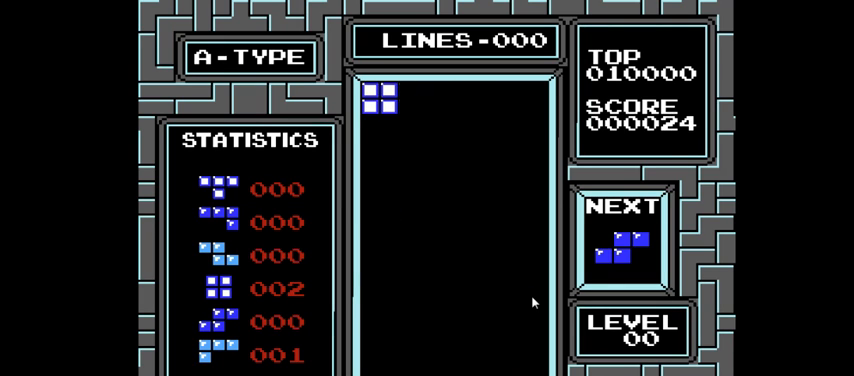
{"buttons": ["DPAD_DOWN"], "right_stick": "center", "events": [[100, "DPAD_DOWN", "down"], [133, "DPAD_LEFT", "up"]]}
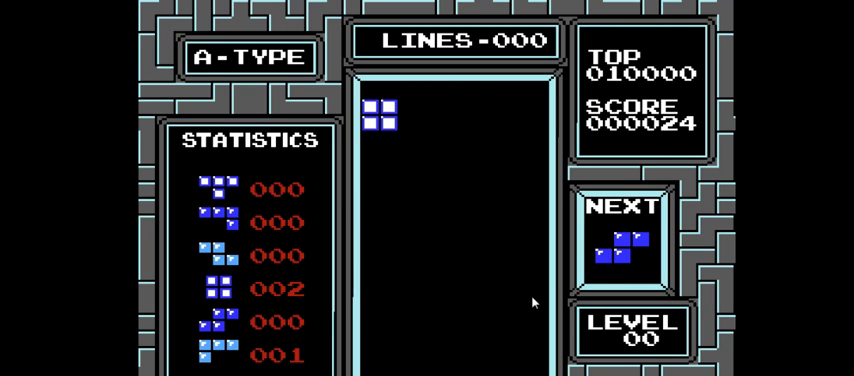
{"buttons": ["DPAD_DOWN"], "right_stick": "center", "events": [[100, "DPAD_DOWN", "up"], [167, "DPAD_DOWN", "down"]]}
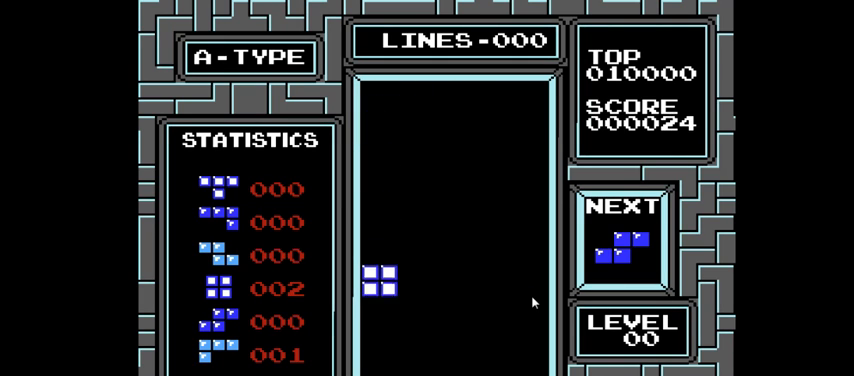
{"buttons": ["DPAD_DOWN"], "right_stick": "center", "events": [[367, "DPAD_DOWN", "up"], [500, "DPAD_DOWN", "down"]]}
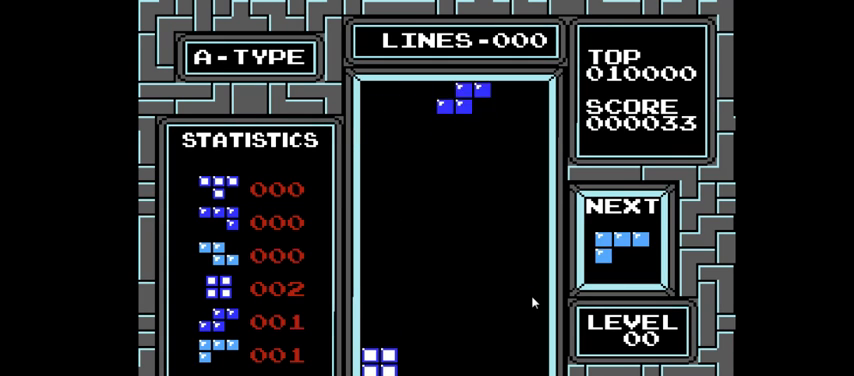
{"buttons": ["DPAD_DOWN"], "right_stick": "center", "events": []}
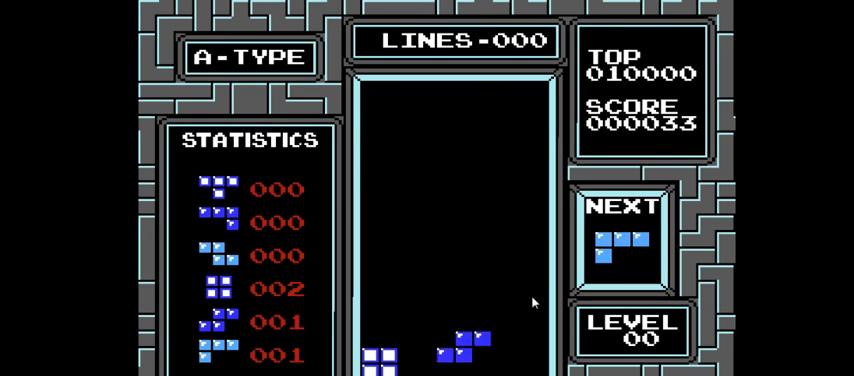
{"buttons": ["DPAD_LEFT"], "right_stick": "center", "events": [[300, "DPAD_DOWN", "up"], [333, "DPAD_LEFT", "down"]]}
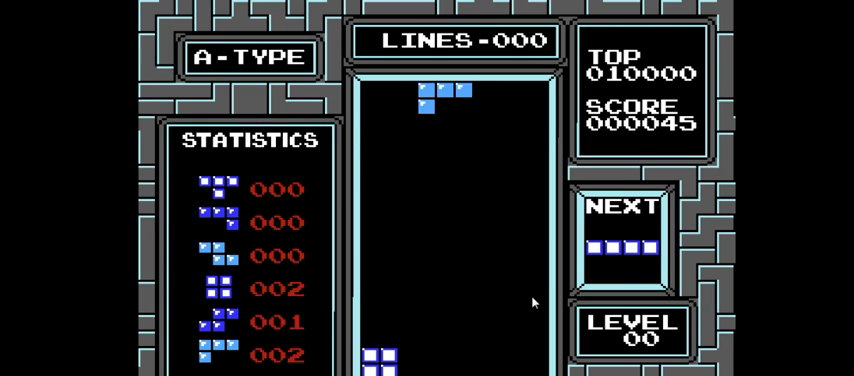
{"buttons": ["DPAD_DOWN"], "right_stick": "center", "events": [[133, "DPAD_LEFT", "up"], [300, "CROSS", "down"], [400, "DPAD_DOWN", "down"], [433, "CROSS", "up"]]}
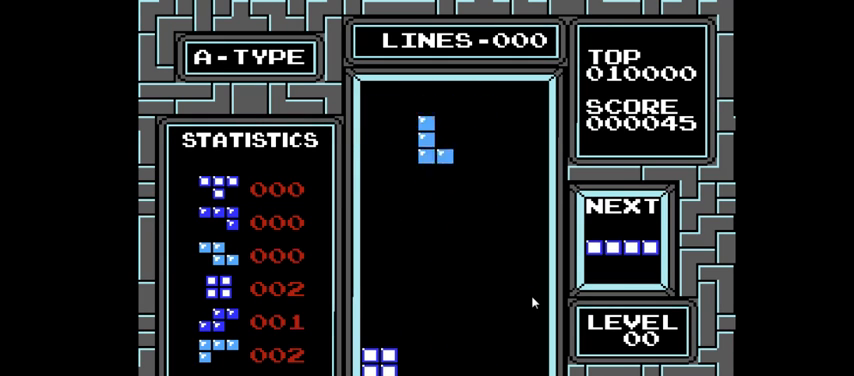
{"buttons": [], "right_stick": "center", "events": [[133, "DPAD_DOWN", "up"], [367, "DPAD_LEFT", "down"], [433, "DPAD_LEFT", "up"]]}
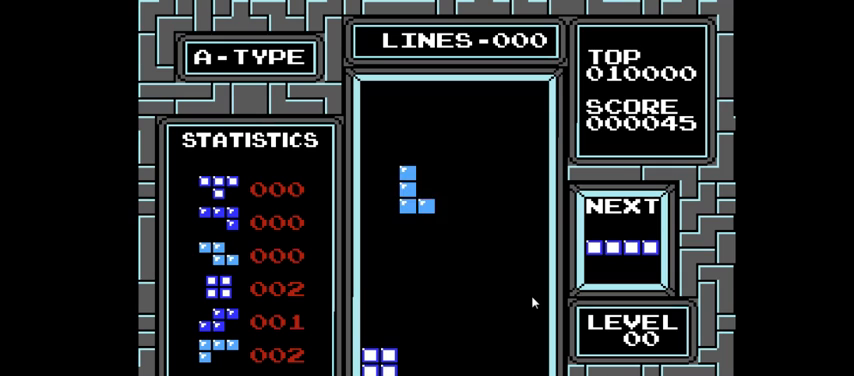
{"buttons": ["DPAD_DOWN"], "right_stick": "center", "events": [[67, "DPAD_DOWN", "down"]]}
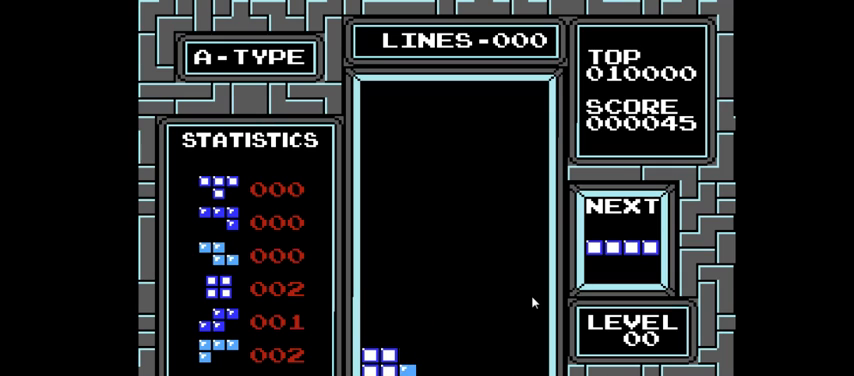
{"buttons": ["DPAD_RIGHT"], "right_stick": "center", "events": [[133, "DPAD_DOWN", "up"], [200, "DPAD_RIGHT", "down"]]}
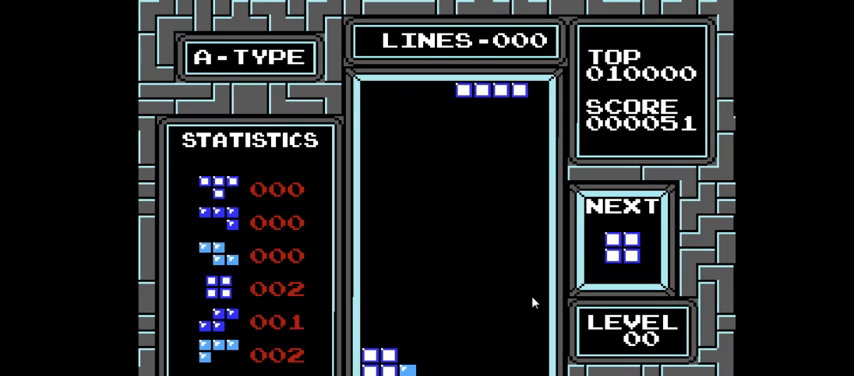
{"buttons": ["DPAD_DOWN"], "right_stick": "center", "events": [[67, "CIRCLE", "down"], [67, "DPAD_RIGHT", "up"], [167, "DPAD_RIGHT", "down"], [200, "CIRCLE", "up"], [333, "DPAD_RIGHT", "up"], [500, "DPAD_DOWN", "down"]]}
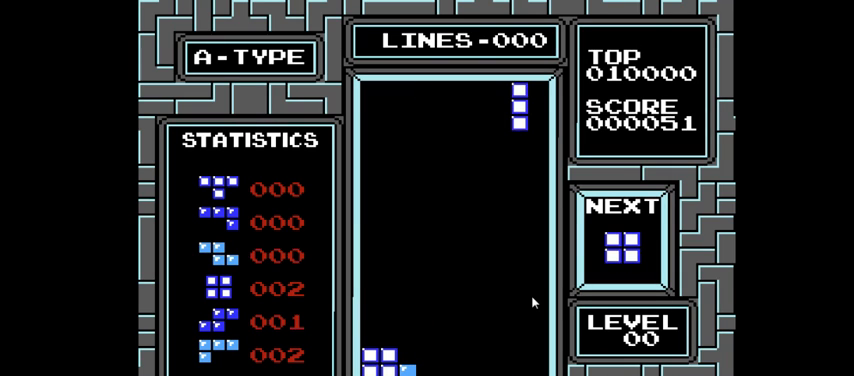
{"buttons": ["DPAD_DOWN"], "right_stick": "center", "events": []}
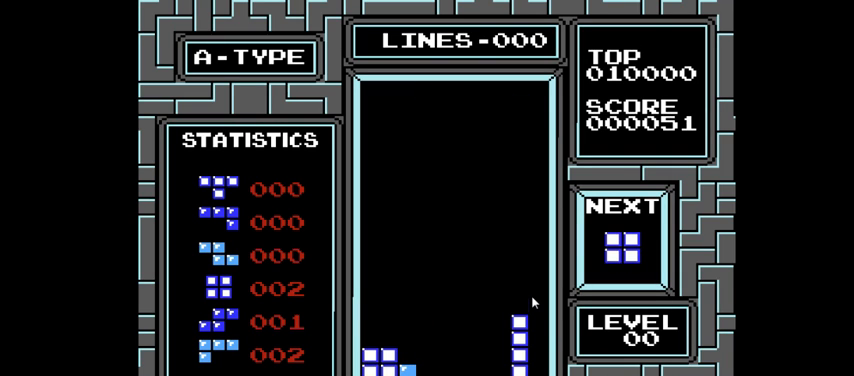
{"buttons": [], "right_stick": "center", "events": [[167, "DPAD_DOWN", "up"], [333, "DPAD_LEFT", "down"], [467, "DPAD_LEFT", "up"]]}
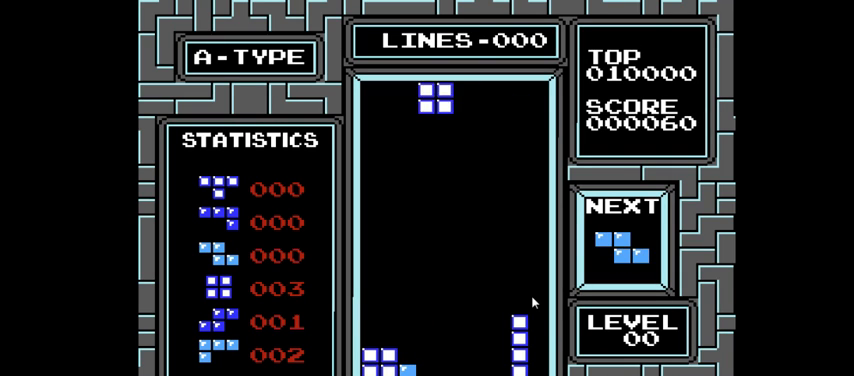
{"buttons": ["DPAD_DOWN"], "right_stick": "center", "events": [[67, "DPAD_DOWN", "down"]]}
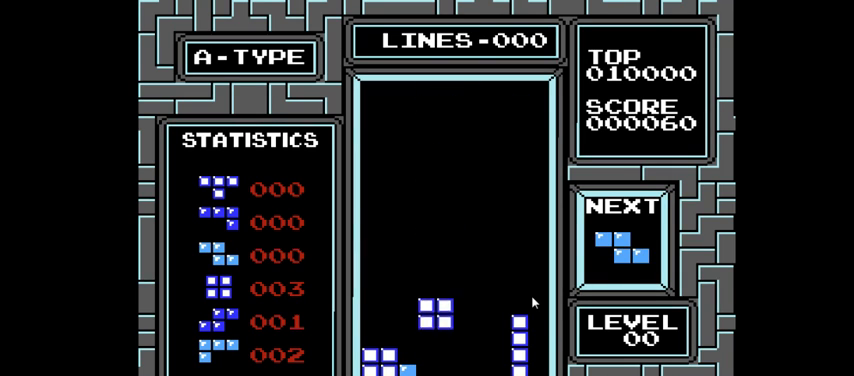
{"buttons": ["DPAD_DOWN"], "right_stick": "center", "events": [[367, "DPAD_DOWN", "up"], [467, "DPAD_DOWN", "down"]]}
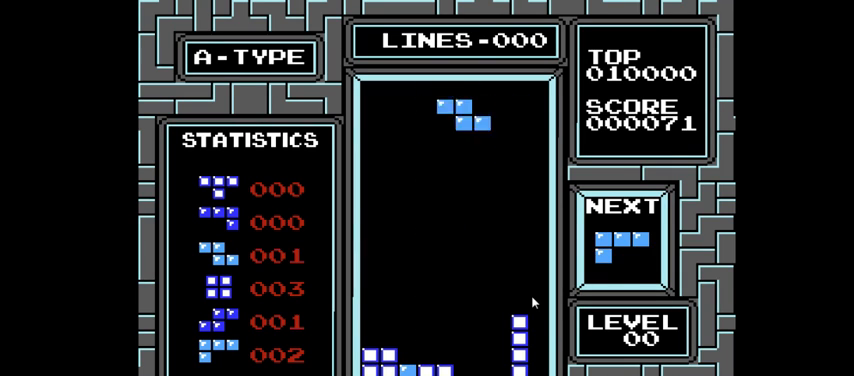
{"buttons": ["DPAD_DOWN"], "right_stick": "center", "events": []}
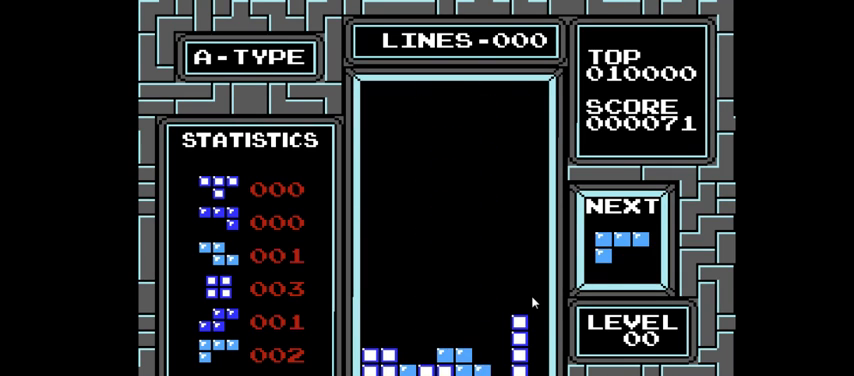
{"buttons": ["CIRCLE", "DPAD_RIGHT"], "right_stick": "center", "events": [[200, "DPAD_DOWN", "up"], [300, "DPAD_RIGHT", "down"], [500, "CIRCLE", "down"]]}
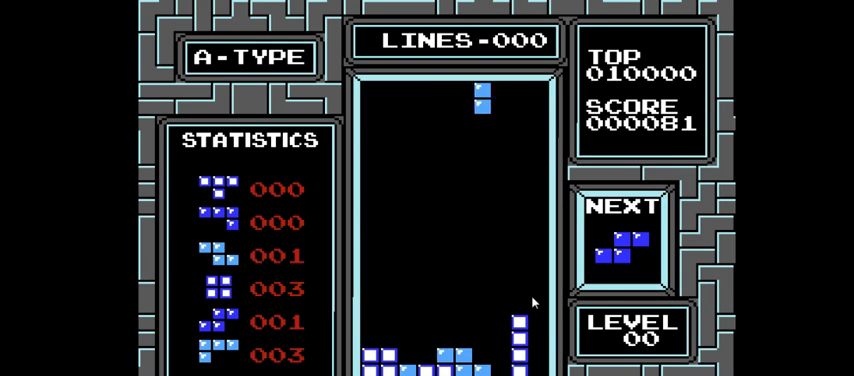
{"buttons": ["DPAD_DOWN"], "right_stick": "center", "events": [[100, "DPAD_RIGHT", "up"], [133, "CIRCLE", "up"], [367, "DPAD_DOWN", "down"]]}
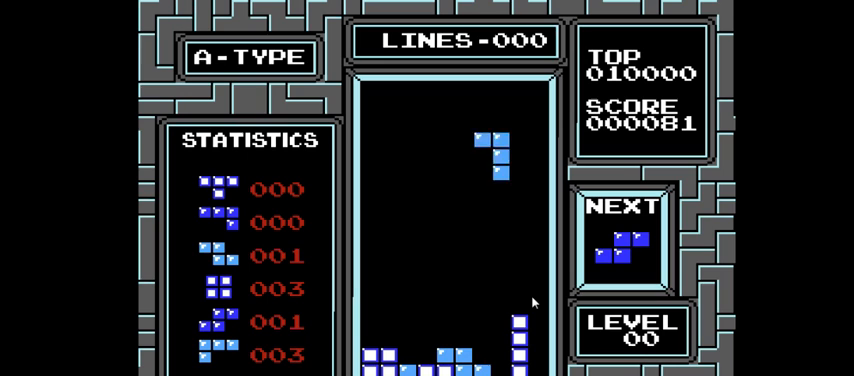
{"buttons": ["DPAD_DOWN"], "right_stick": "center", "events": []}
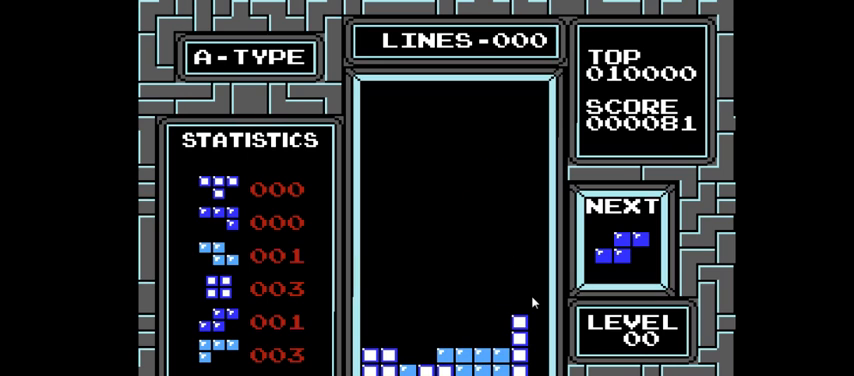
{"buttons": [], "right_stick": "center", "events": [[67, "DPAD_DOWN", "up"], [133, "DPAD_LEFT", "down"], [467, "DPAD_LEFT", "up"]]}
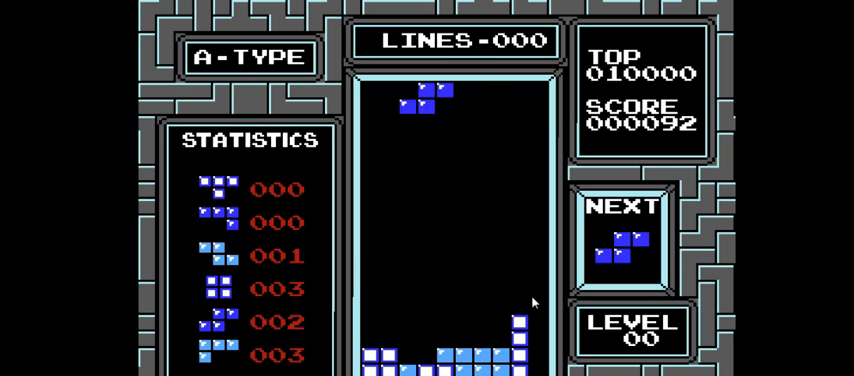
{"buttons": ["DPAD_DOWN"], "right_stick": "center", "events": [[100, "DPAD_DOWN", "down"]]}
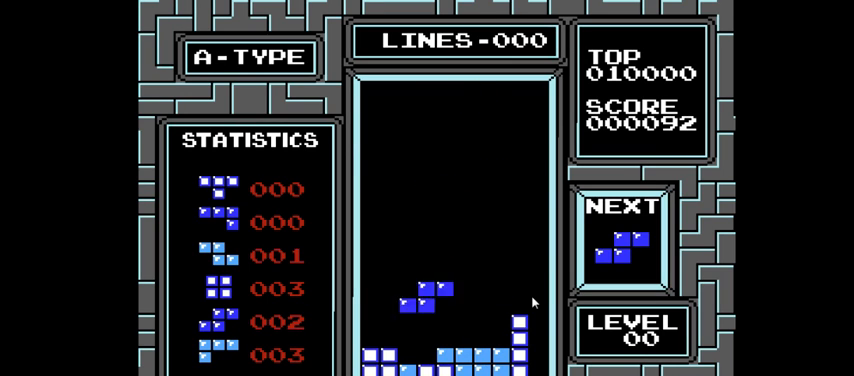
{"buttons": ["DPAD_LEFT"], "right_stick": "center", "events": [[233, "DPAD_DOWN", "up"], [300, "DPAD_LEFT", "down"]]}